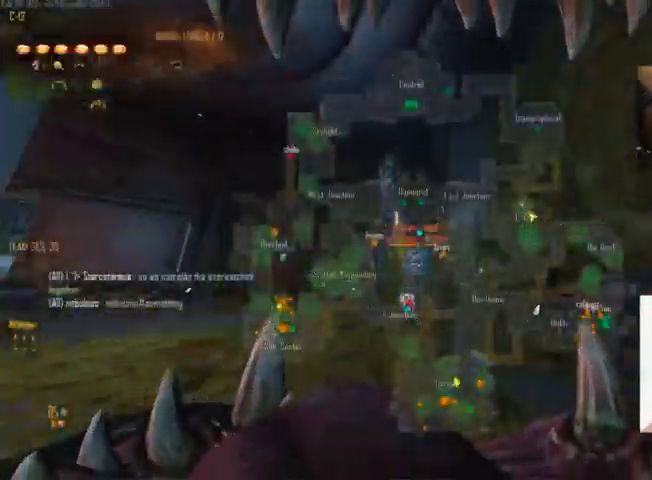
Gameplay with keyboard and mouse; each line is a JSON object with the keys and mouse buttons held at the frame after it. "events" lists presses ("down") and releases ("up") of "1", "2", "3", "4", "5", "a", "alt", "c", "ctrl", "d", "e", "f", "q", "r", "s", "shift", "space", "tab", "v", "w", "x", "z", "mouse_left", "mouse_middle", "mouse_right", "mouse_wheel_up" and "mouse_wheel_down" between this image and that frame as [ms after this image, input, new state], when the widget could be followed in between. "mouse_left", "mouse_middle", "mouse_right", "mouse_wheel_up", "mouse_wheel_down" = the "left", "middle", "right", "wheel_up", "wheel_down" buttons of the "mouse" list. No other keys are recorded. Not read: mouse_move.
{"keys": [], "mouse": ["left"], "events": [[167, "c", "up"], [167, "ctrl", "up"], [200, "space", "up"], [467, "w", "up"], [500, "mouse_left", "down"]]}
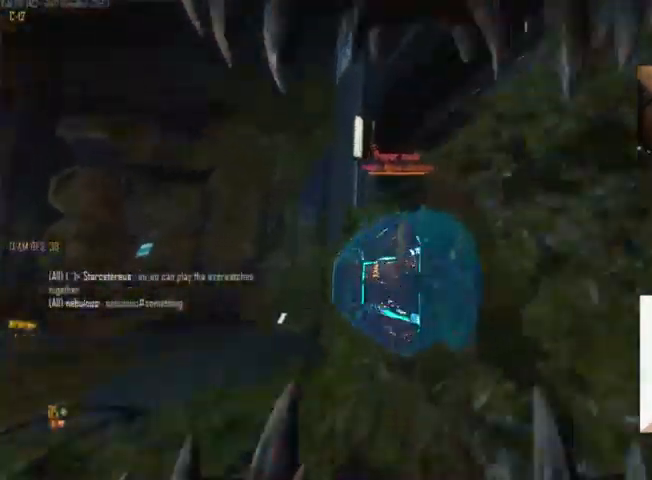
{"keys": ["c"], "mouse": ["left"], "events": [[368, "c", "down"]]}
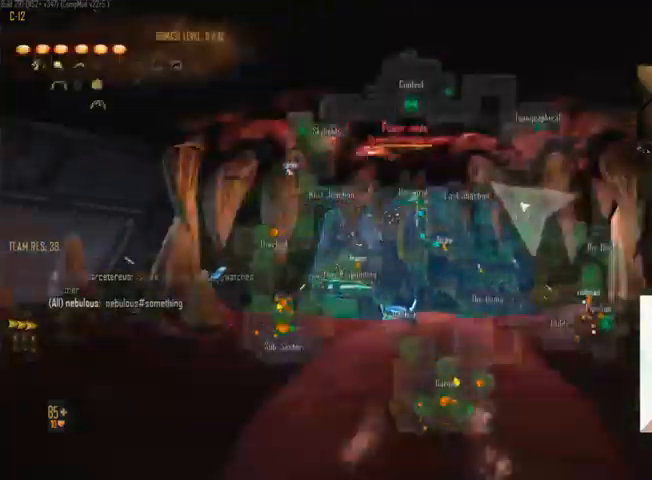
{"keys": ["c"], "mouse": ["left"], "events": []}
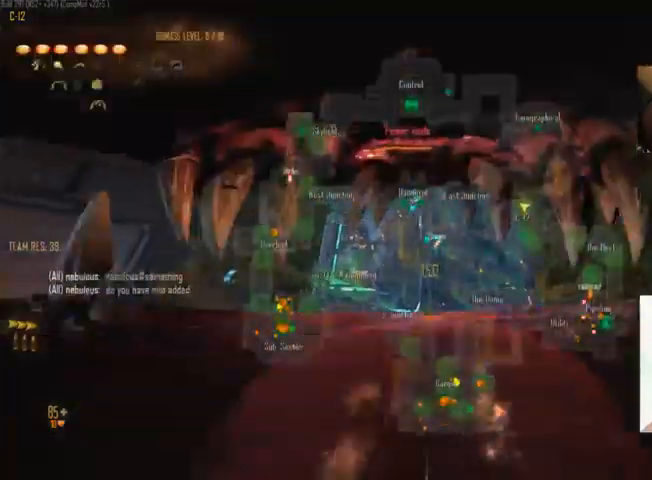
{"keys": ["c"], "mouse": ["left"], "events": []}
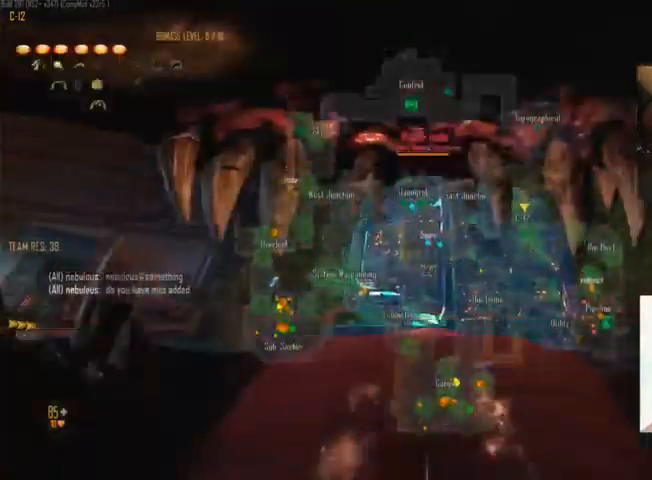
{"keys": ["c"], "mouse": ["left"], "events": []}
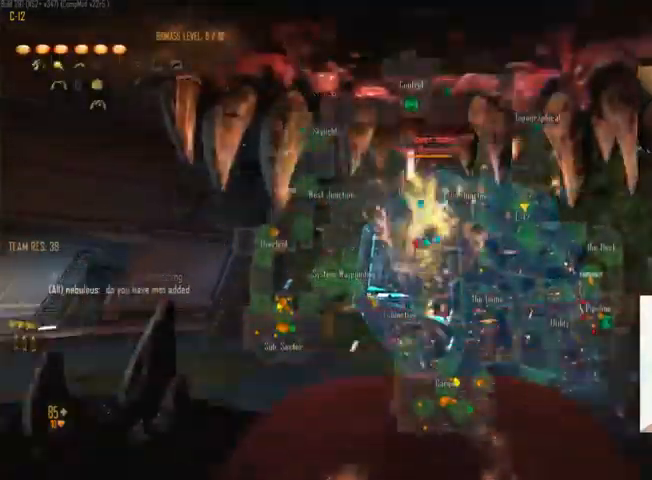
{"keys": ["c"], "mouse": ["left"], "events": []}
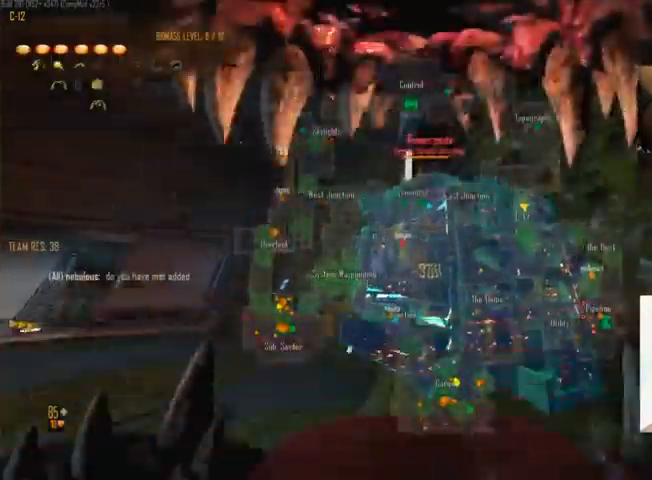
{"keys": [], "mouse": ["left"], "events": [[400, "c", "up"]]}
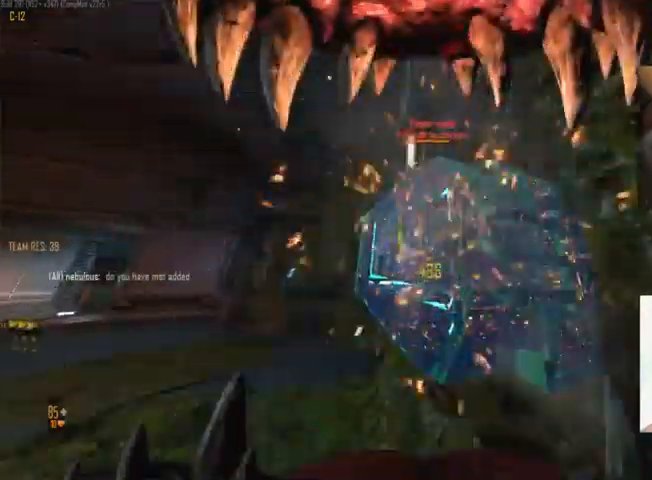
{"keys": ["tab"], "mouse": ["left"], "events": [[67, "tab", "down"]]}
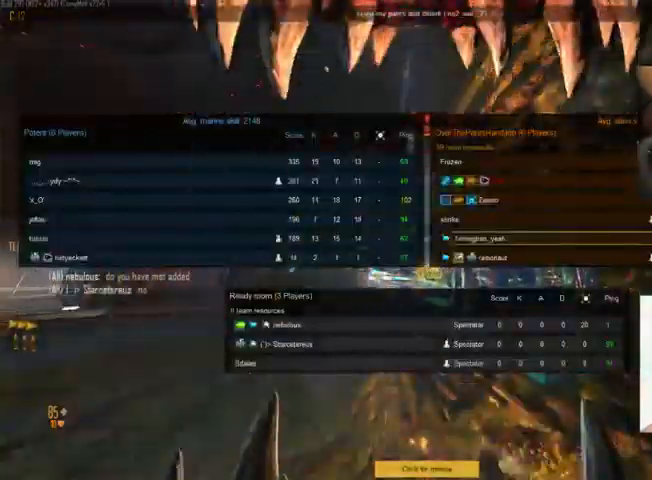
{"keys": ["w"], "mouse": ["left"], "events": [[167, "tab", "up"], [500, "w", "down"]]}
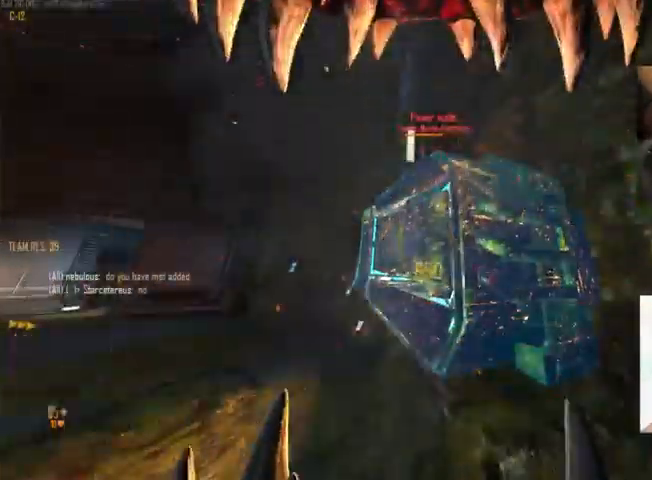
{"keys": [], "mouse": ["left"], "events": [[67, "w", "up"]]}
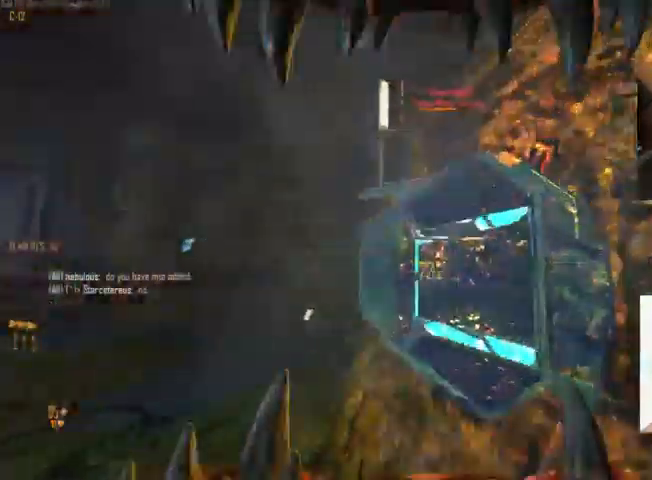
{"keys": ["c"], "mouse": ["left"], "events": [[67, "d", "down"], [133, "d", "up"], [400, "c", "down"]]}
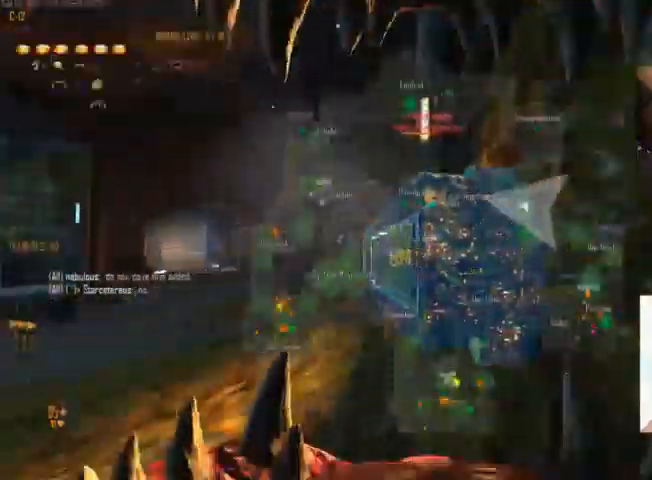
{"keys": ["c"], "mouse": ["left"], "events": [[333, "w", "down"], [400, "w", "up"]]}
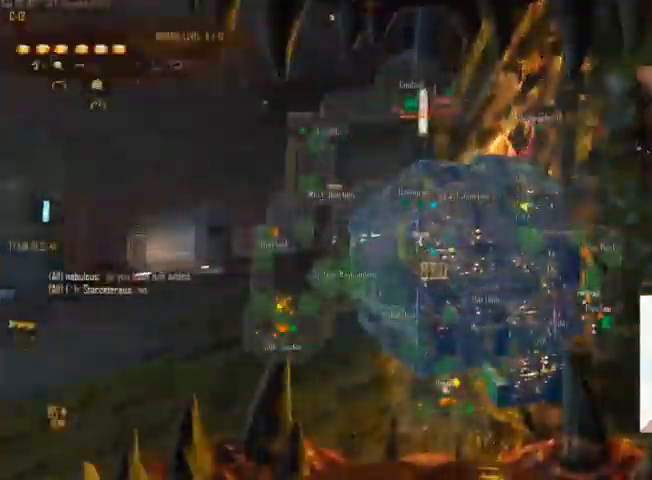
{"keys": ["c"], "mouse": ["left"], "events": []}
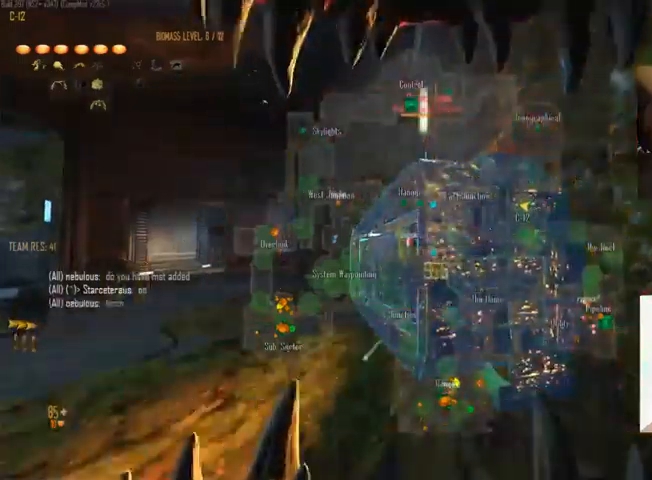
{"keys": ["c"], "mouse": ["left"], "events": []}
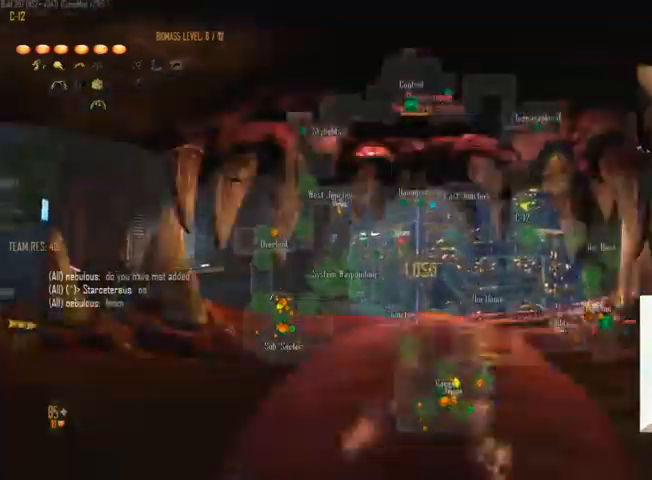
{"keys": ["c", "w"], "mouse": ["left"], "events": [[466, "w", "down"]]}
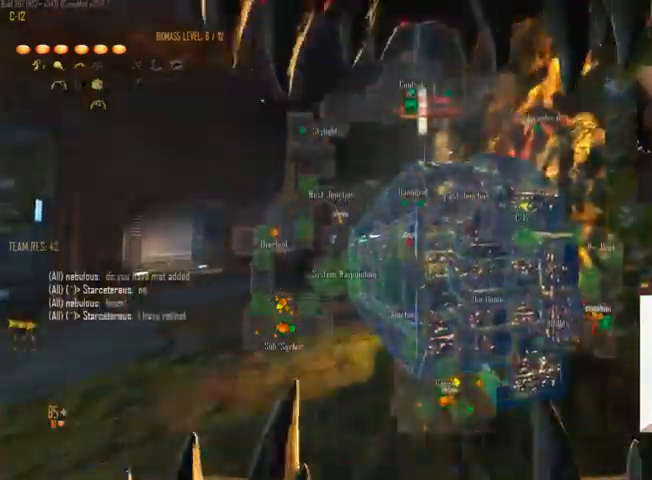
{"keys": ["c"], "mouse": ["left"], "events": [[33, "w", "up"]]}
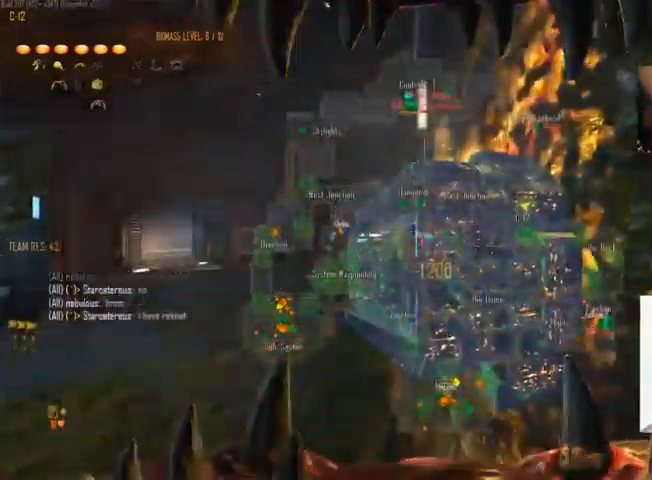
{"keys": [], "mouse": ["left"], "events": [[500, "c", "up"]]}
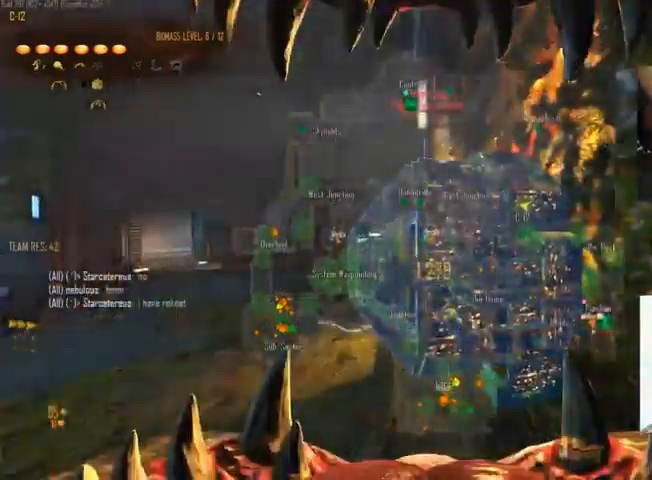
{"keys": [], "mouse": ["left"], "events": []}
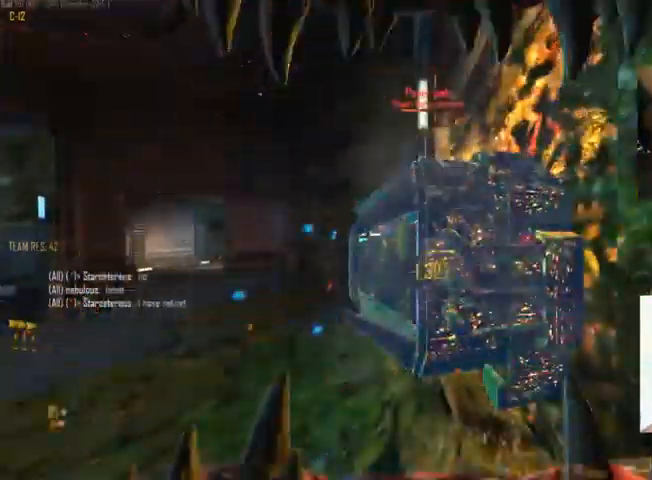
{"keys": [], "mouse": ["left"], "events": []}
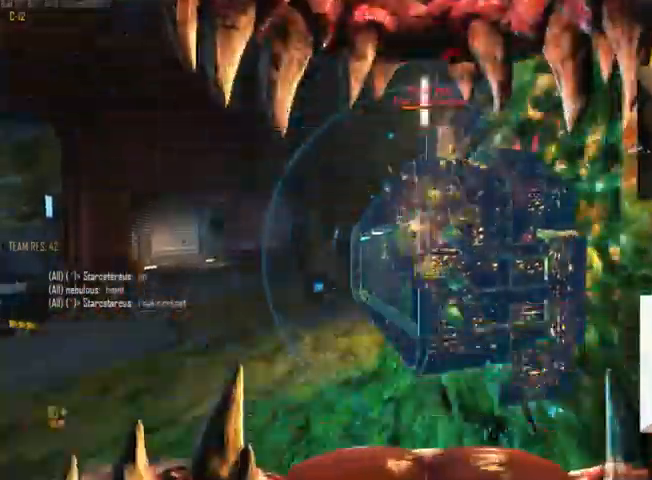
{"keys": [], "mouse": ["left"], "events": [[300, "w", "down"], [366, "w", "up"]]}
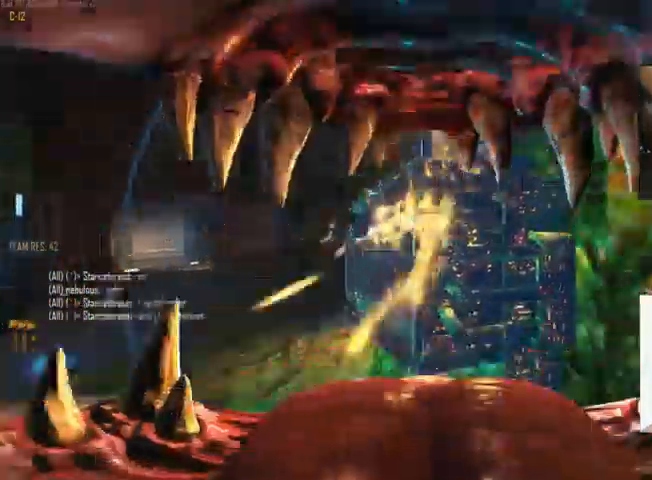
{"keys": [], "mouse": ["left"], "events": [[266, "a", "down"], [333, "a", "up"]]}
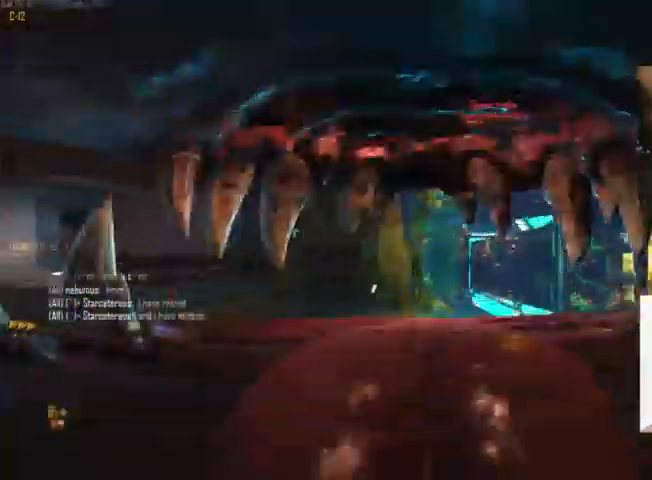
{"keys": [], "mouse": ["left"]}